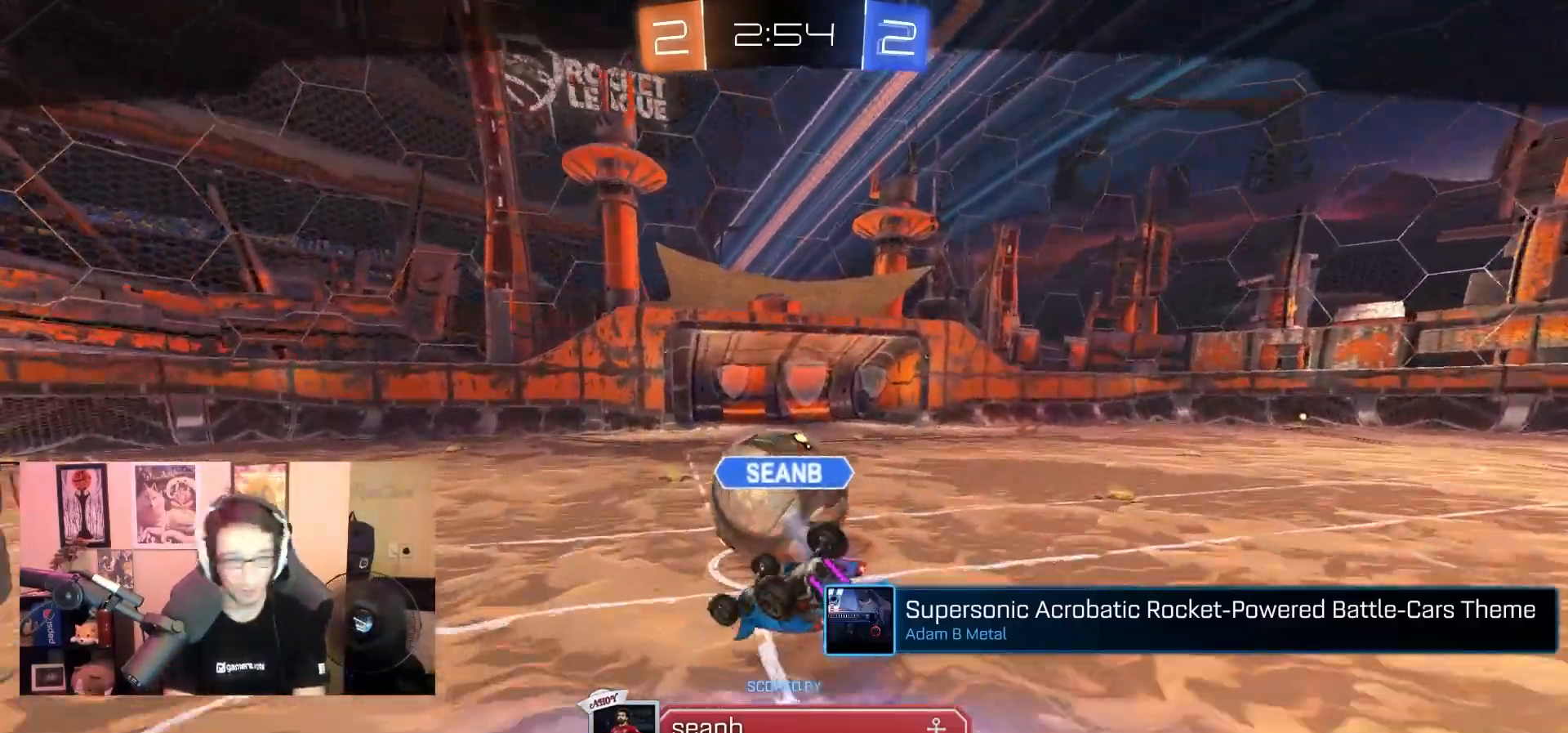
Gameplay with a controller (PlayStation layout); each line is a JSON object with the inputs held at the frame after it (dt_ms = milliseconds from this image to that frame). "events" lists button and stick changes between this image and that frame as [ms after this image, input, new state], when the widget could be followed in between. Not read: R2.
{"dt_ms": 500, "buttons": [], "left_stick": "center", "right_stick": "center", "events": [[200, "CROSS", "down"], [317, "CROSS", "up"]]}
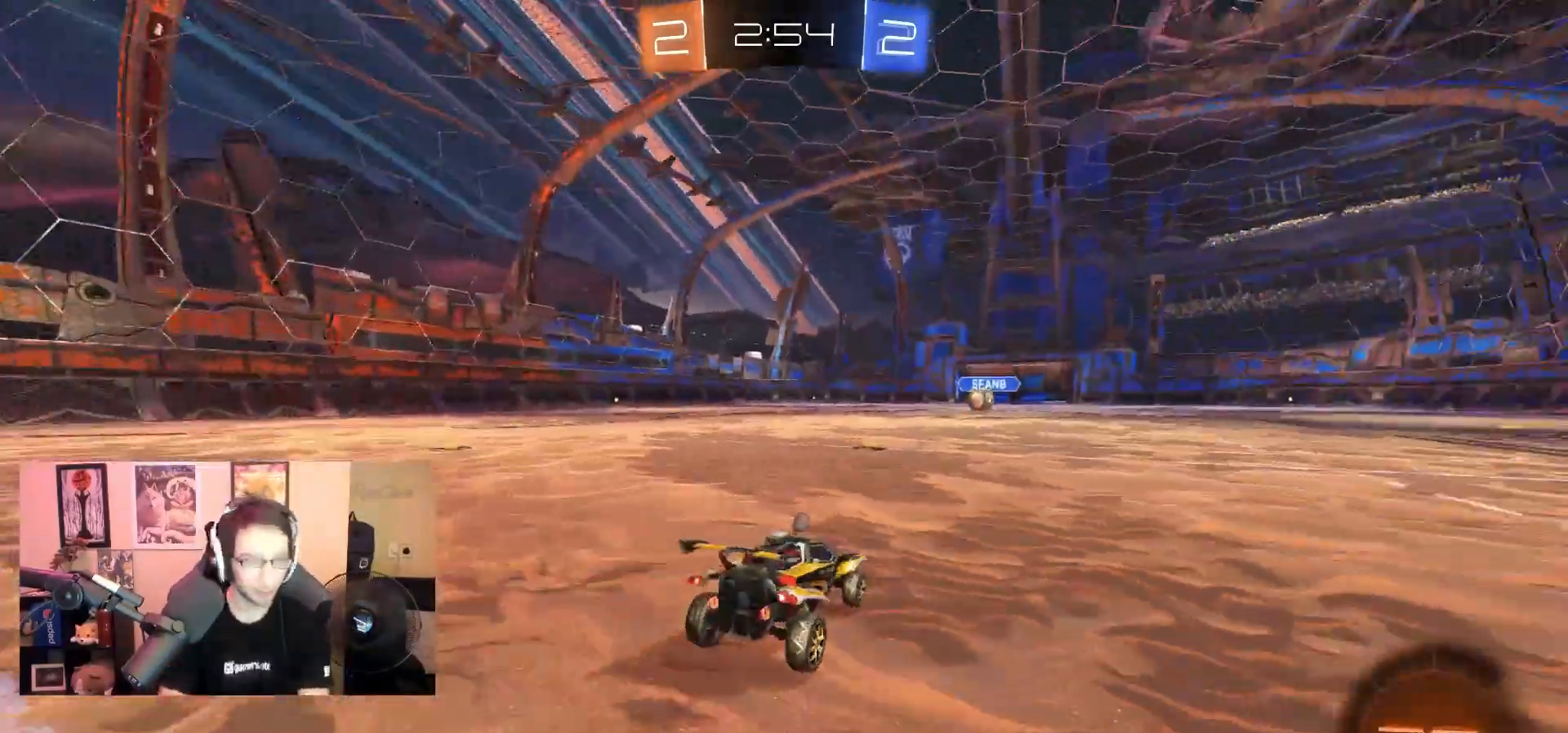
{"dt_ms": 500, "buttons": [], "left_stick": "center", "right_stick": "center", "events": []}
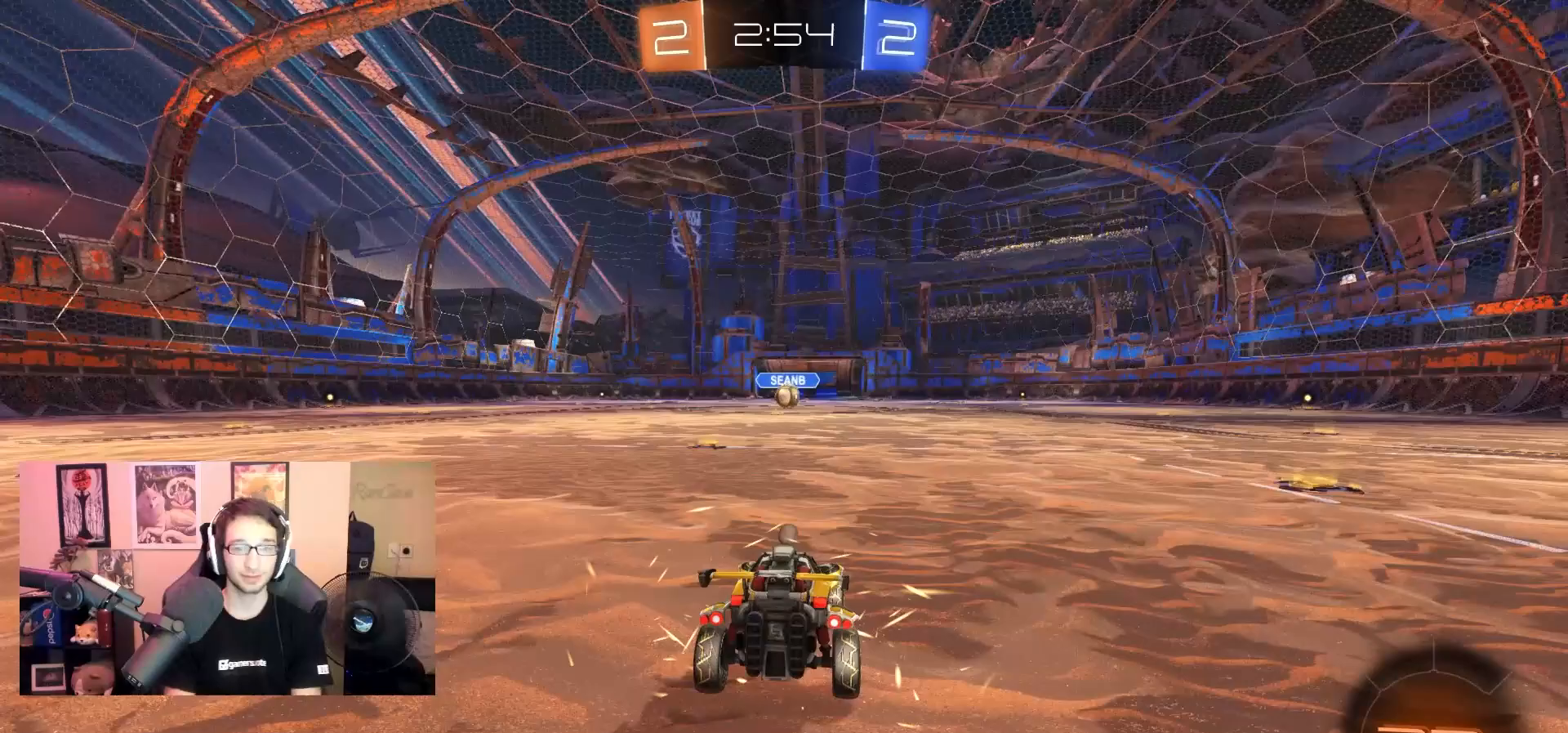
{"dt_ms": 500, "buttons": [], "left_stick": "center", "right_stick": "center", "events": []}
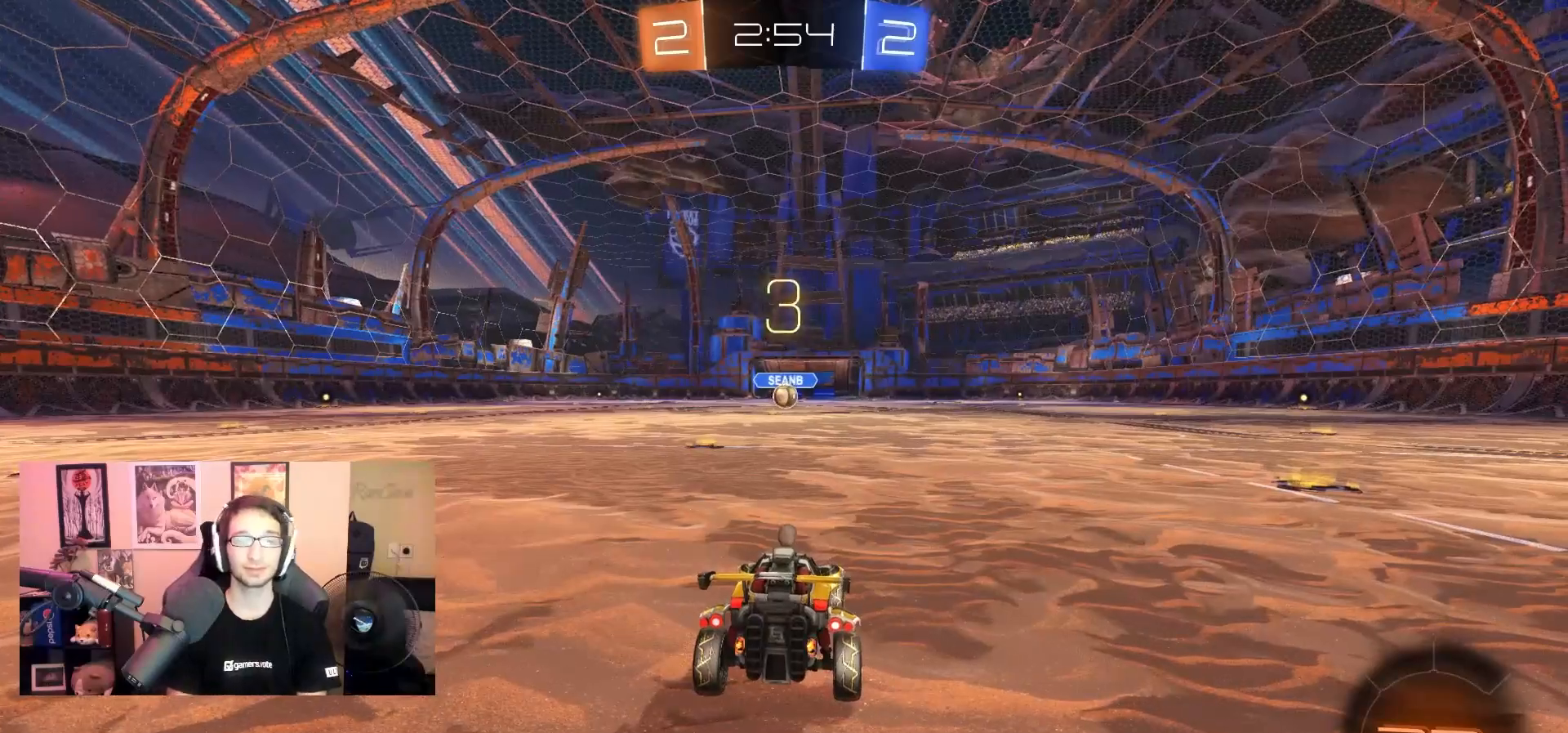
{"dt_ms": 1000, "buttons": [], "left_stick": "center", "right_stick": "center", "events": []}
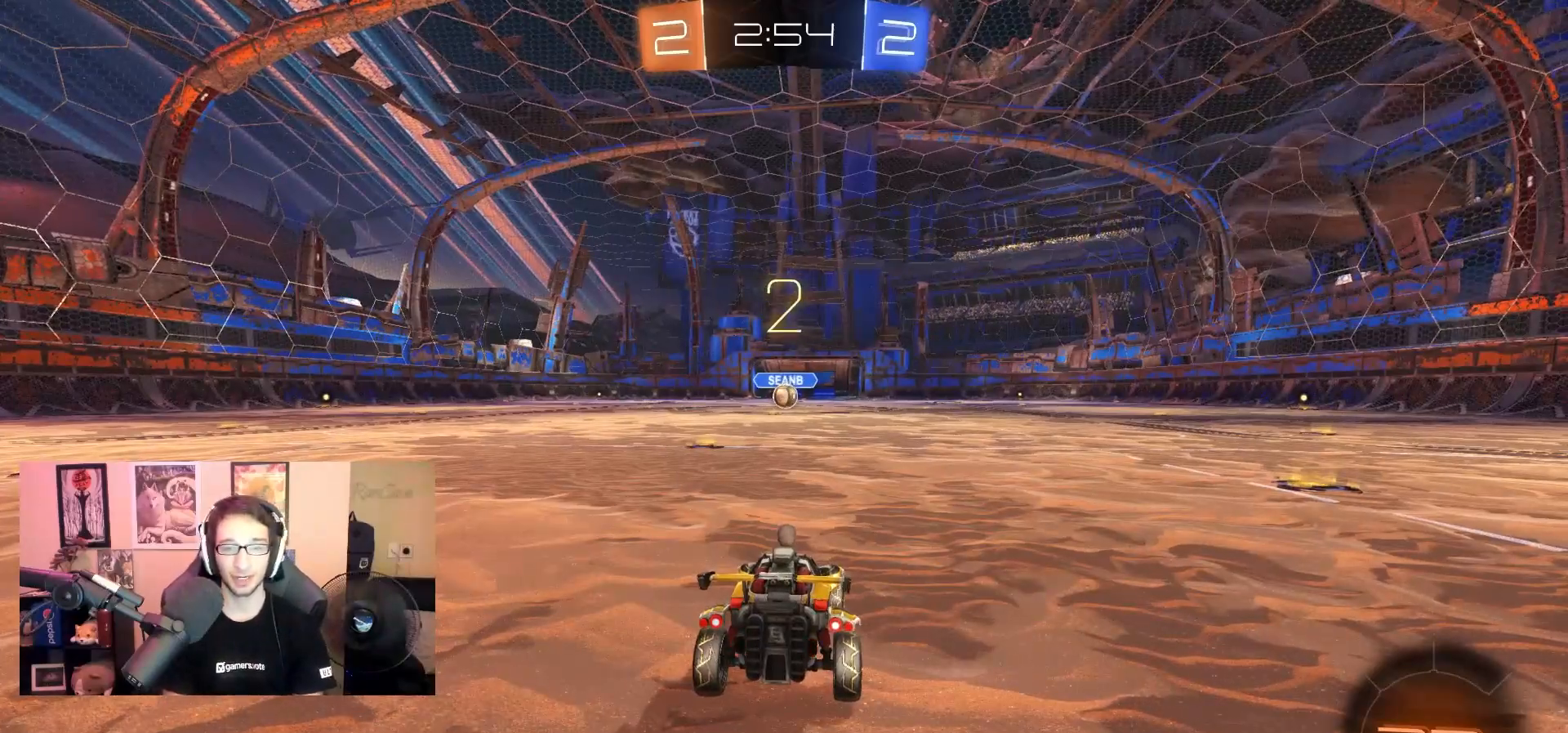
{"dt_ms": 500, "buttons": [], "left_stick": "center", "right_stick": "center", "events": []}
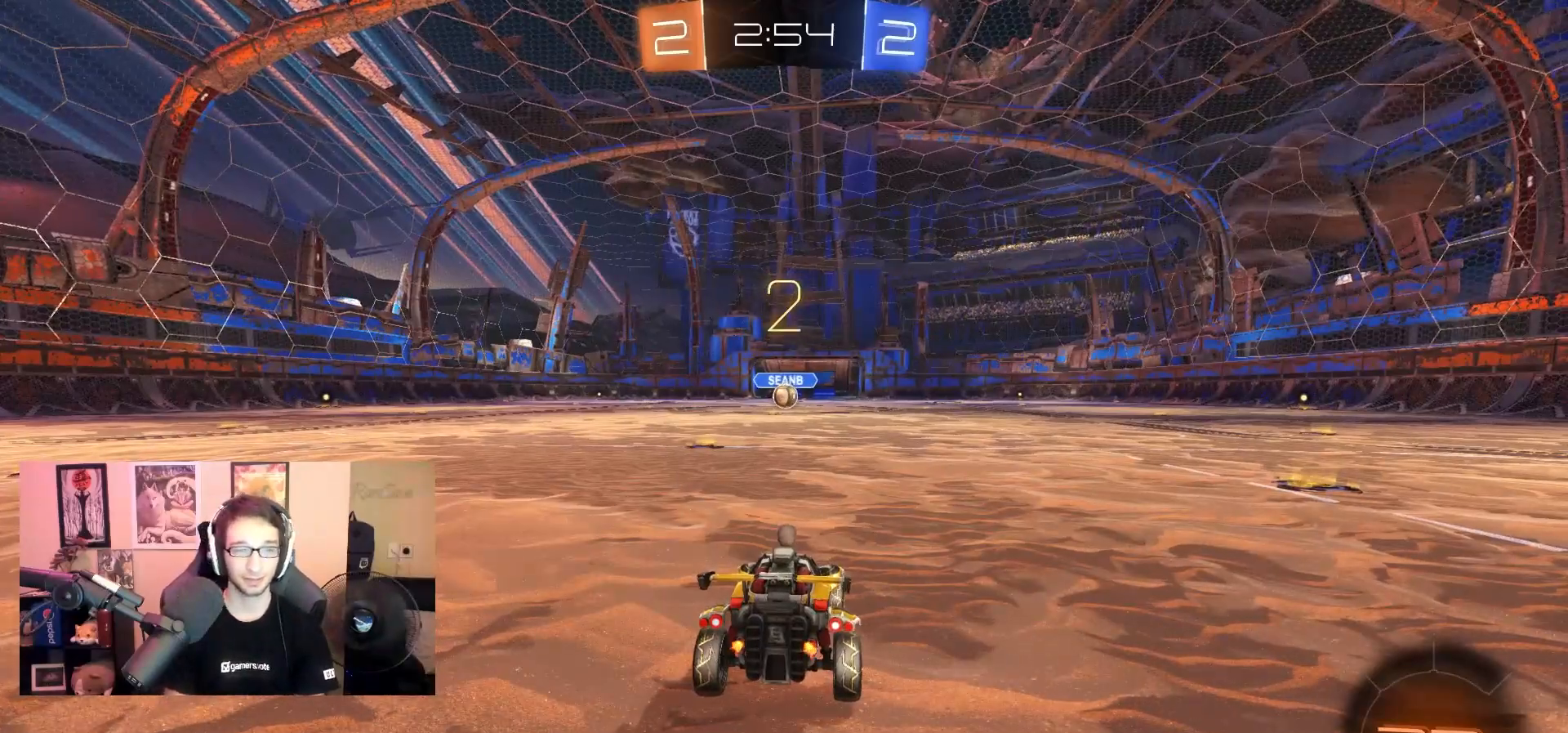
{"dt_ms": 500, "buttons": ["R1"], "left_stick": "center", "right_stick": "center", "events": [[150, "R1", "down"]]}
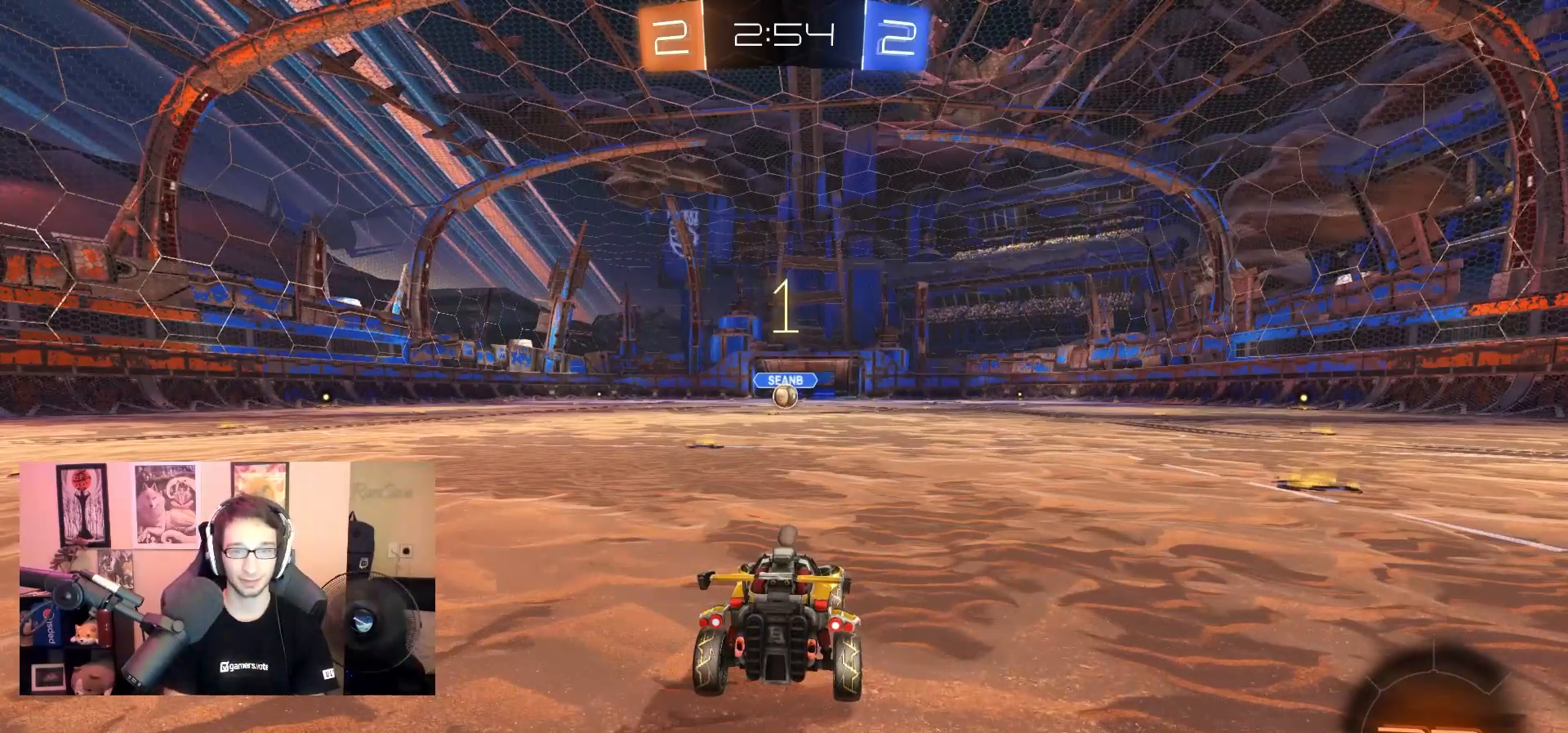
{"dt_ms": 500, "buttons": ["R1"], "left_stick": "center", "right_stick": "center", "events": []}
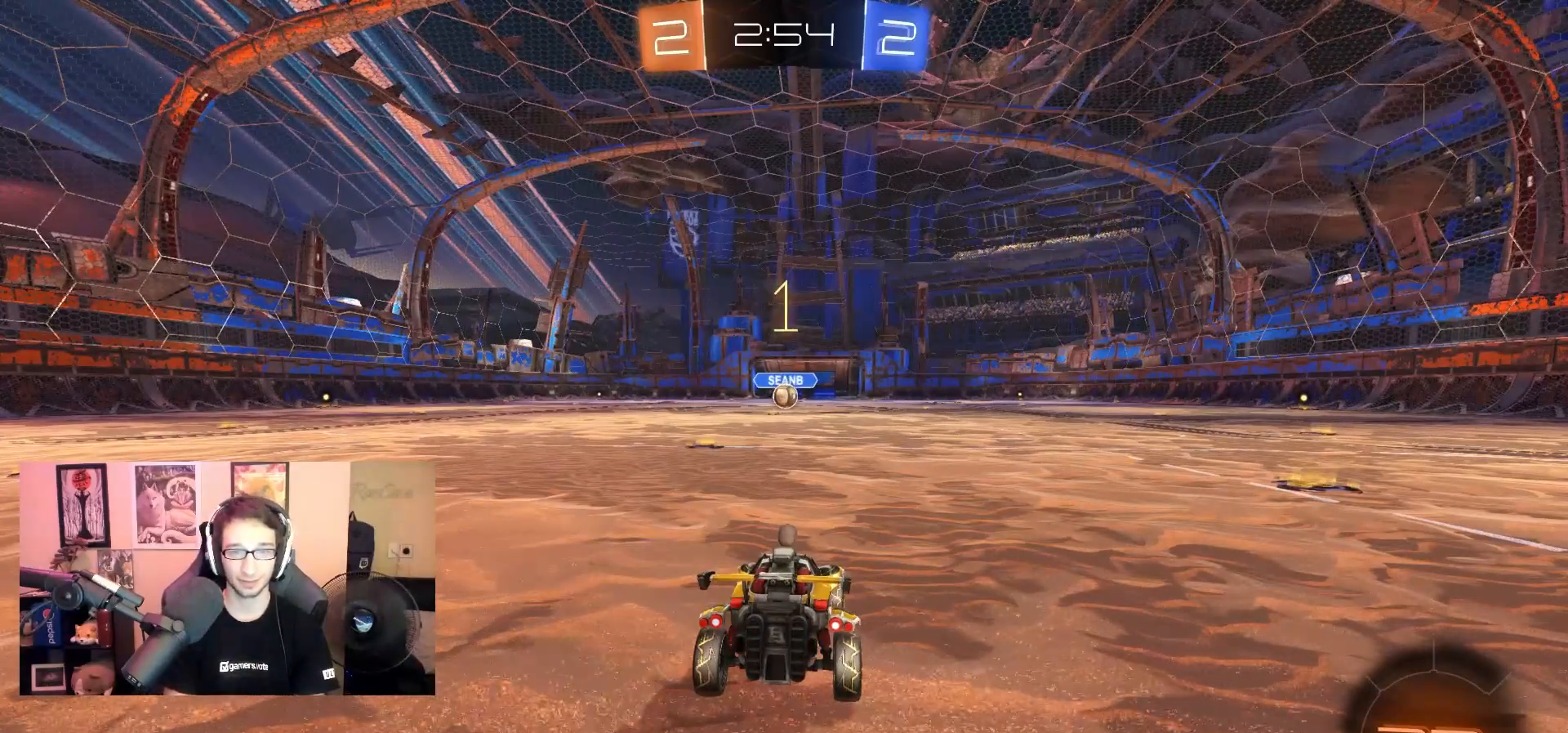
{"dt_ms": 500, "buttons": ["R1"], "left_stick": "left", "right_stick": "center", "events": [[50, "left_stick", "left"], [233, "left_stick", "center"], [400, "left_stick", "left"]]}
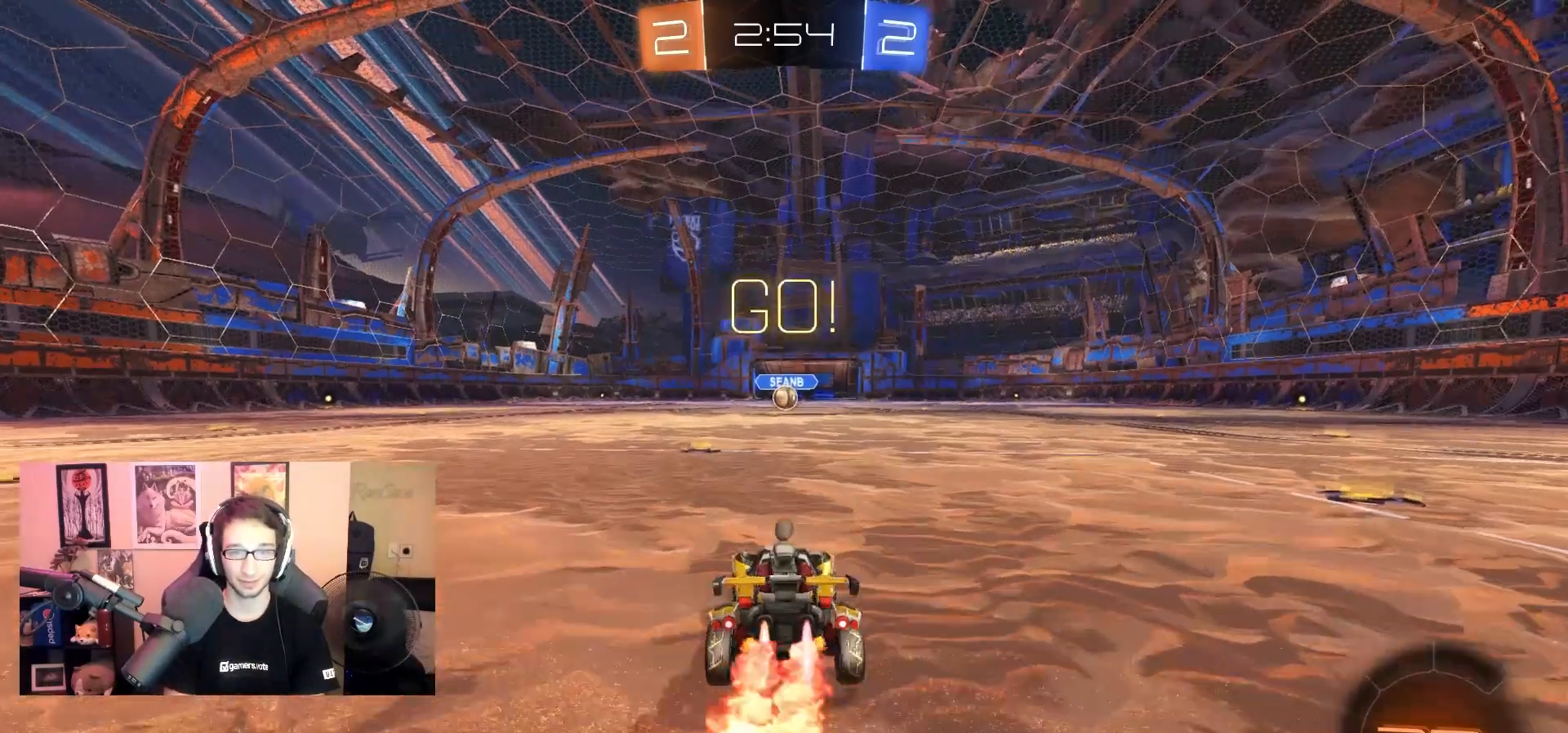
{"dt_ms": 500, "buttons": ["L1", "R1"], "left_stick": "up-right", "right_stick": "center", "events": [[33, "left_stick", "center"], [417, "CROSS", "down"], [467, "L1", "down"], [467, "left_stick", "up-right"], [483, "CROSS", "up"]]}
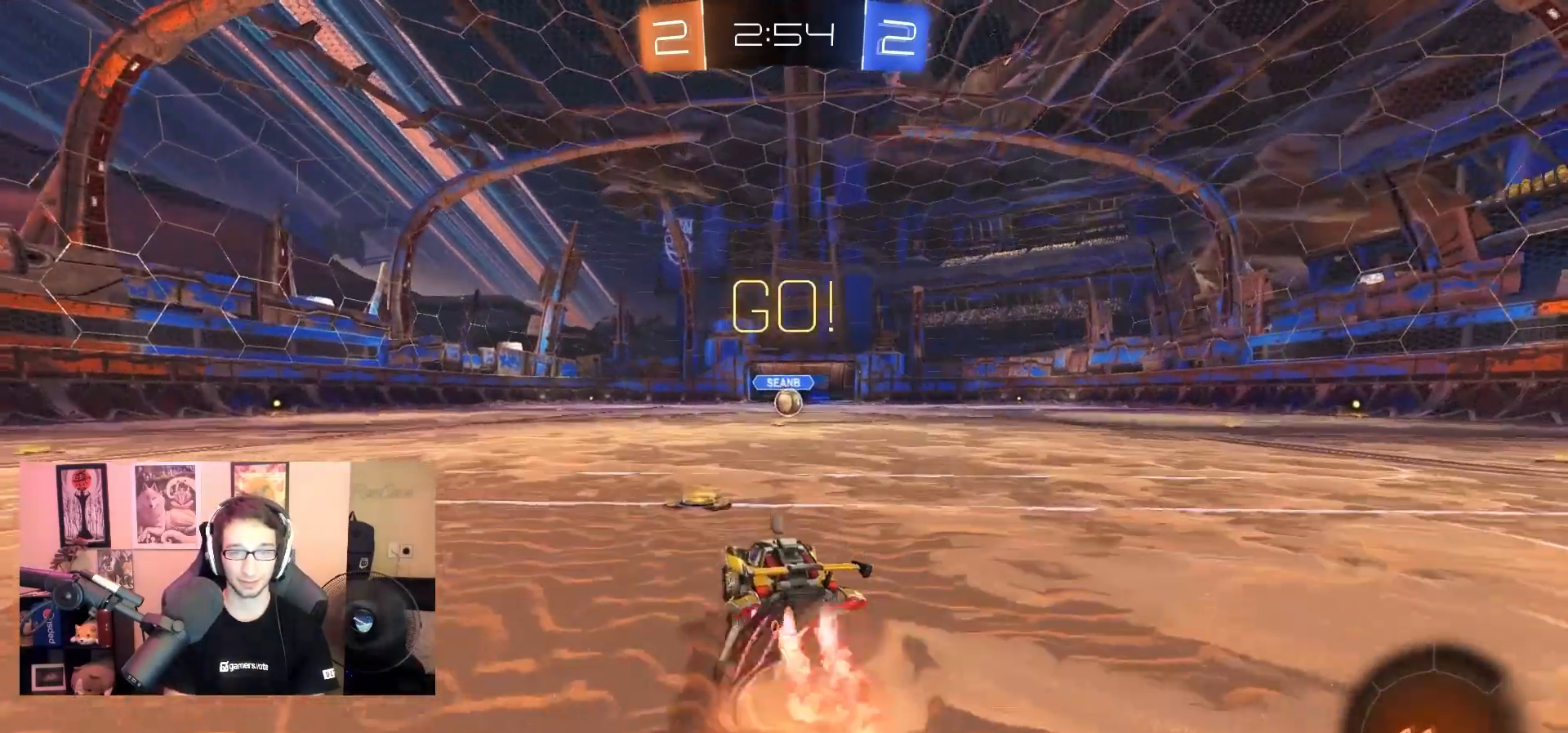
{"dt_ms": 1000, "buttons": [], "left_stick": "right", "right_stick": "center", "events": [[33, "CROSS", "down"], [67, "L1", "up"], [83, "CIRCLE", "down"], [117, "left_stick", "down"], [150, "CROSS", "up"], [233, "L3", "down"], [333, "L3", "up"], [367, "R1", "up"], [500, "left_stick", "right"], [517, "left_stick", "down-right"], [567, "L1", "down"], [817, "CIRCLE", "up"], [817, "left_stick", "right"], [833, "L1", "up"]]}
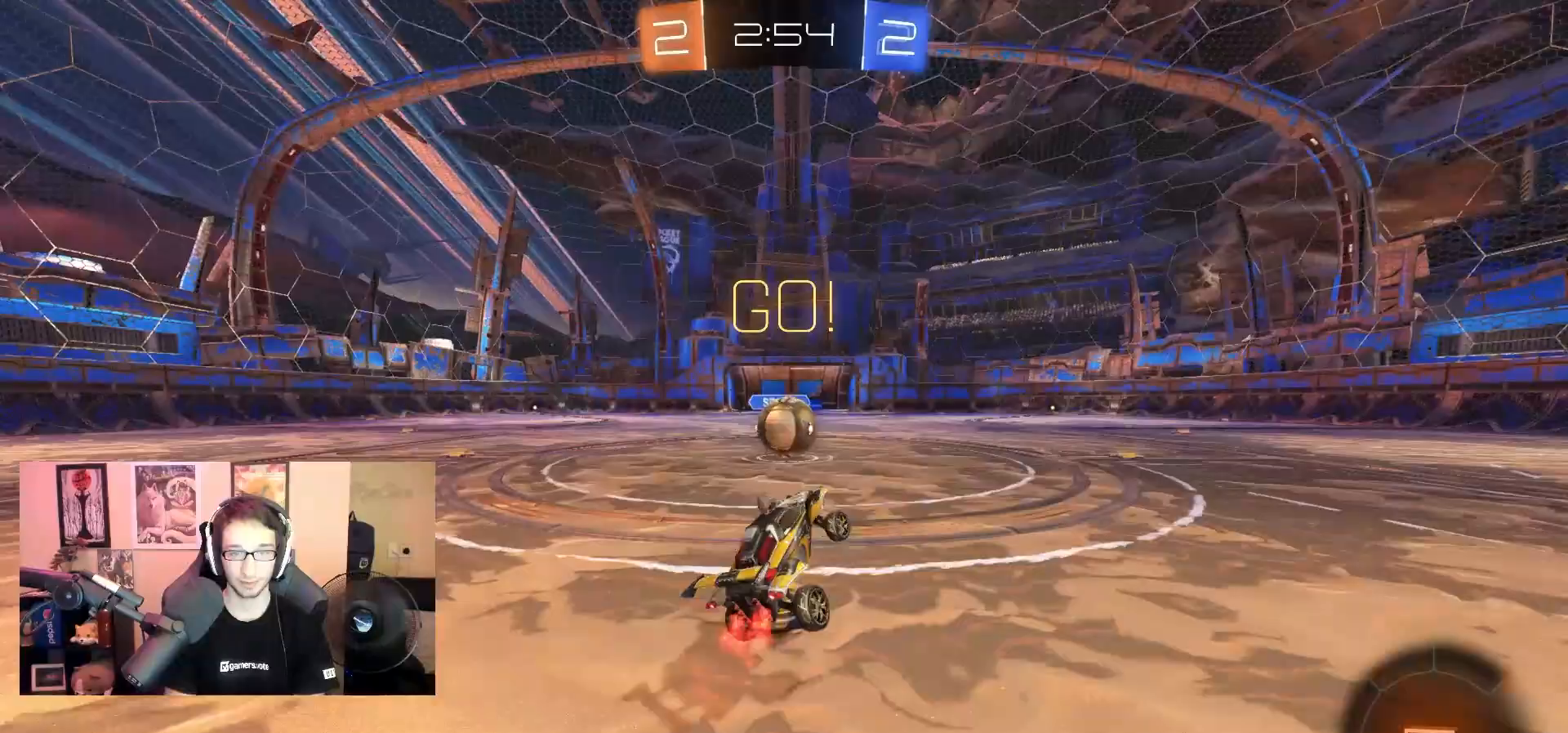
{"dt_ms": 500, "buttons": ["CROSS", "L1"], "left_stick": "up-left", "right_stick": "center", "events": [[217, "CROSS", "down"], [250, "left_stick", "left"], [267, "L1", "down"], [300, "CROSS", "up"], [350, "CROSS", "down"], [467, "left_stick", "up-left"]]}
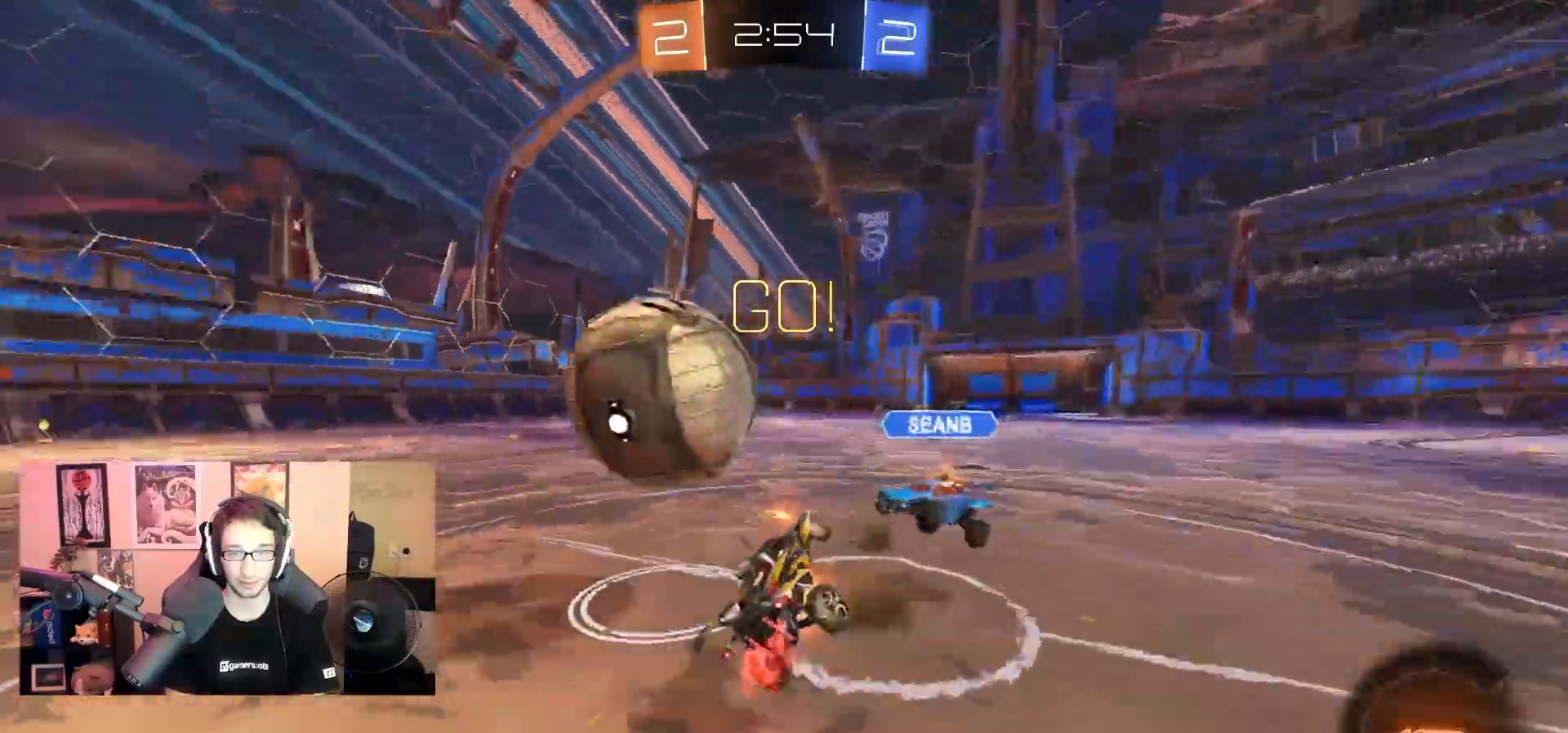
{"dt_ms": 500, "buttons": [], "left_stick": "up-left", "right_stick": "center", "events": [[100, "CROSS", "up"], [117, "L1", "up"], [150, "left_stick", "right"], [300, "left_stick", "up"], [333, "TRIANGLE", "down"], [367, "left_stick", "up-left"], [450, "TRIANGLE", "up"]]}
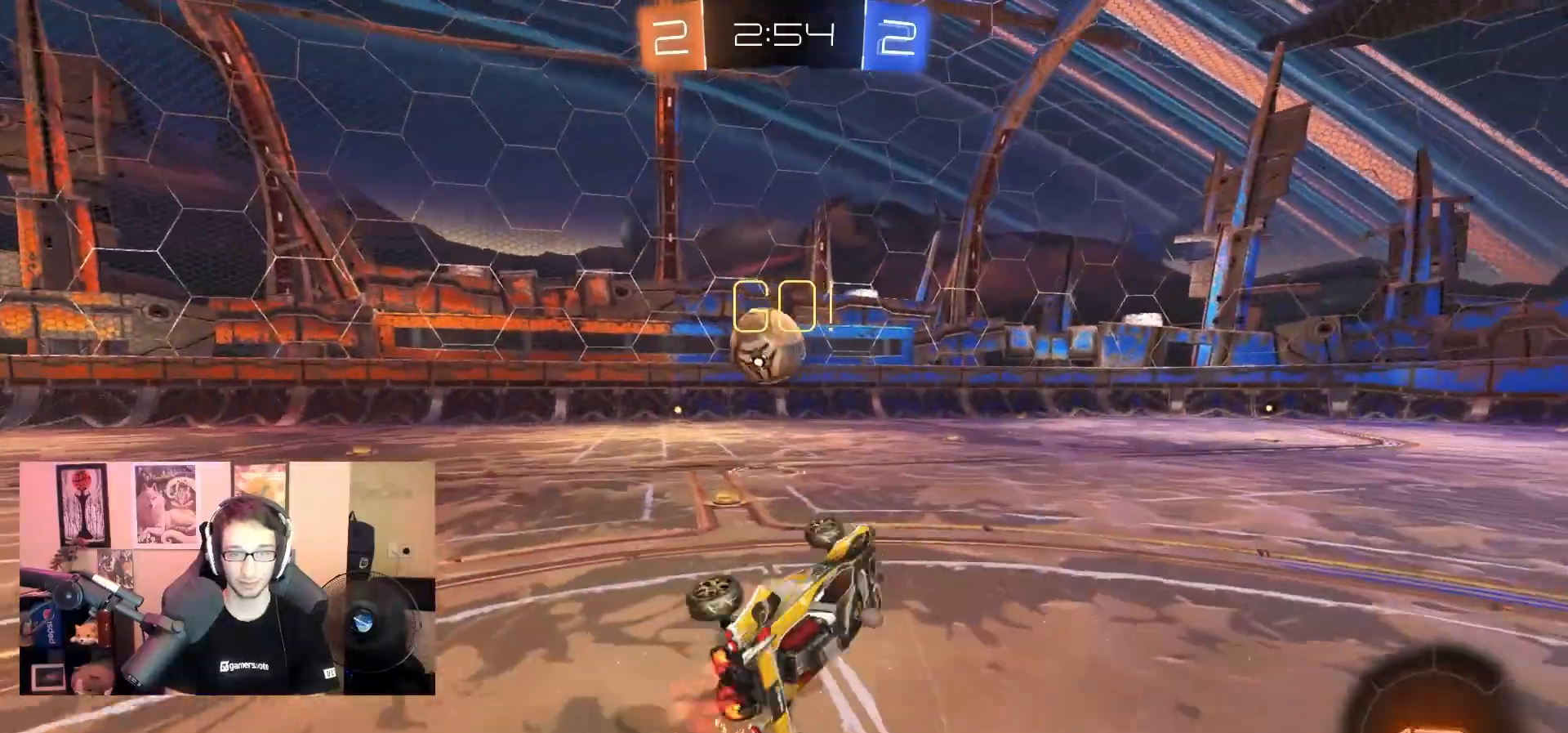
{"dt_ms": 500, "buttons": ["R1"], "left_stick": "up-left", "right_stick": "center", "events": [[433, "R1", "down"]]}
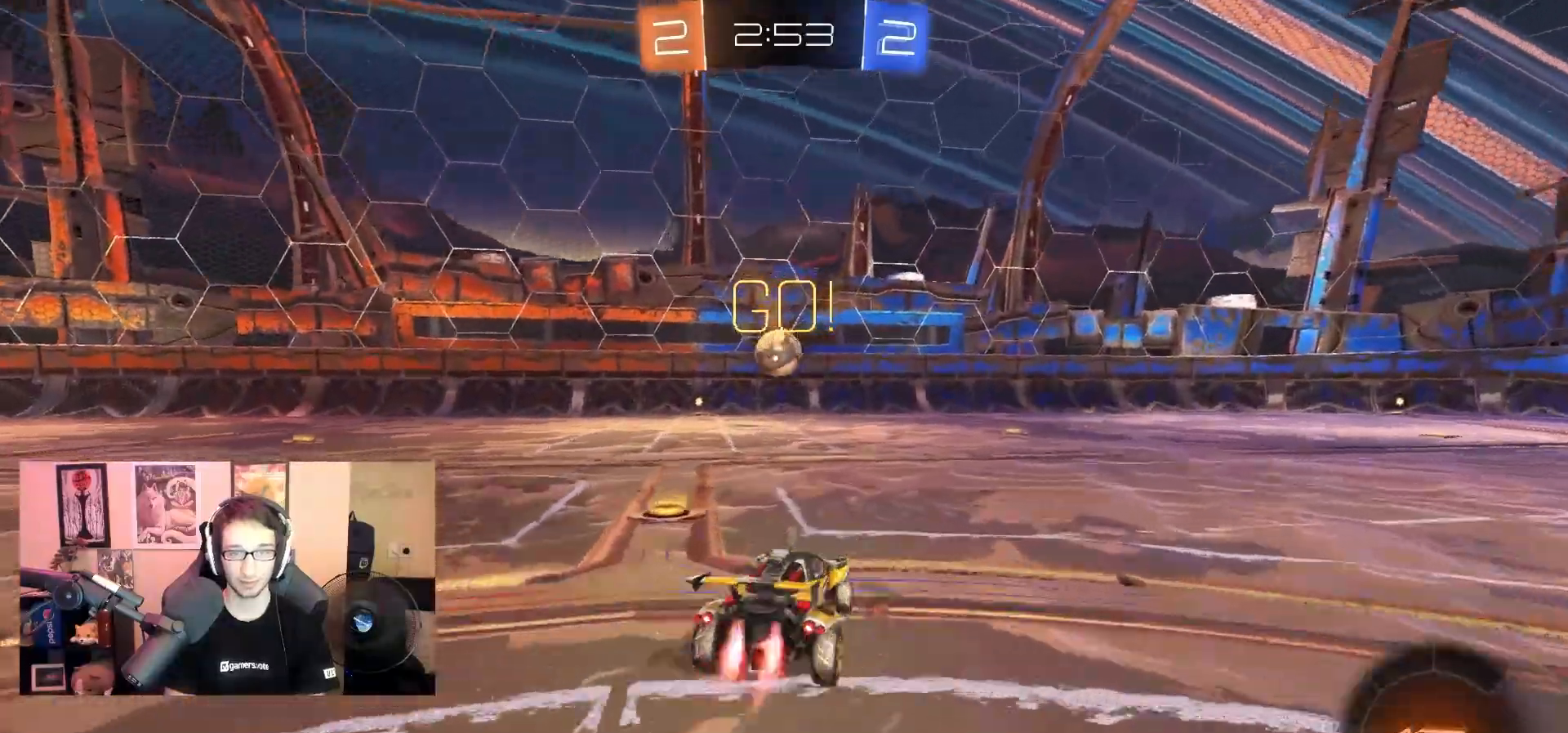
{"dt_ms": 500, "buttons": ["CROSS", "L1", "R1"], "left_stick": "up", "right_stick": "center", "events": [[117, "left_stick", "center"], [350, "CROSS", "down"], [367, "L1", "down"], [367, "left_stick", "up"], [450, "CROSS", "up"], [467, "CROSS", "down"]]}
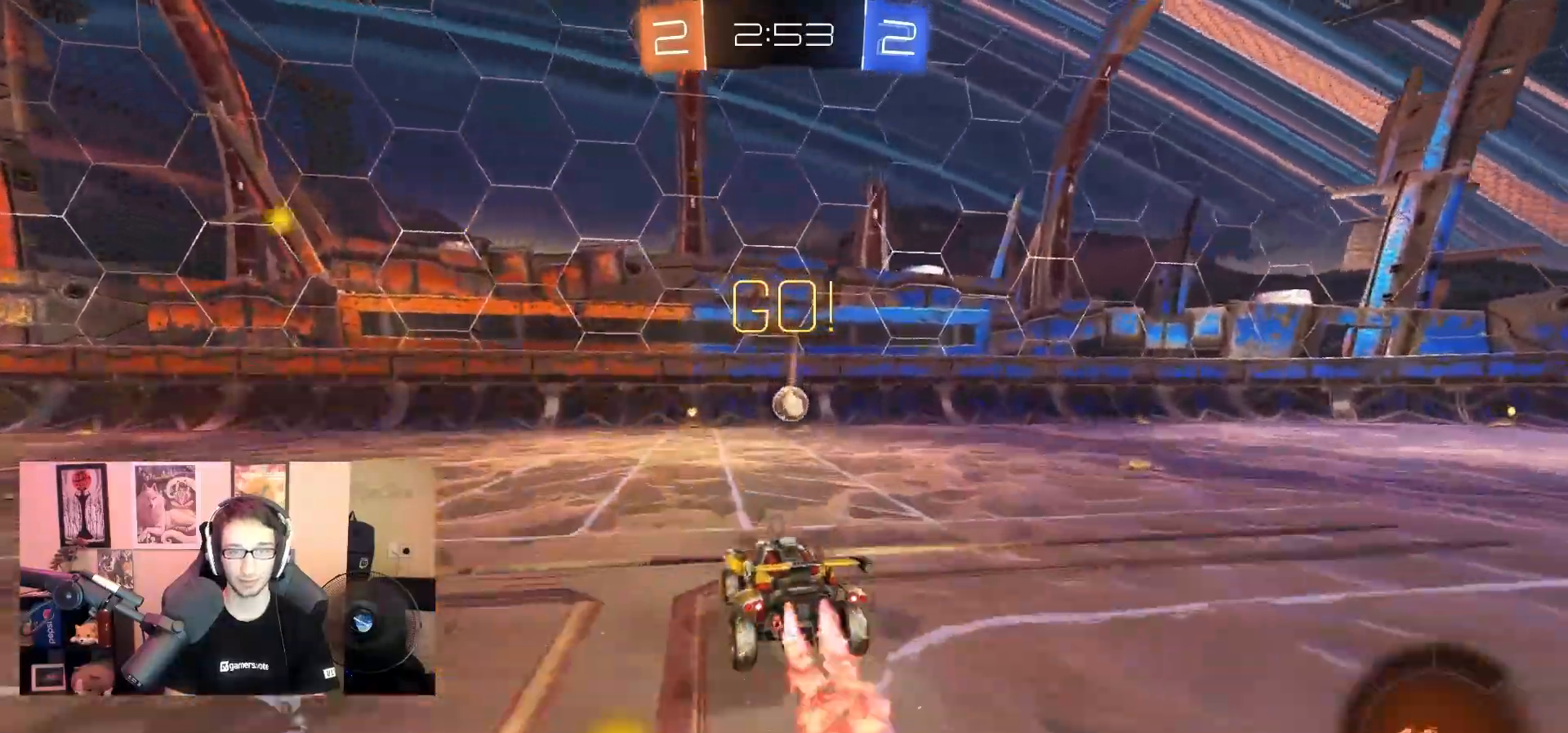
{"dt_ms": 500, "buttons": [], "left_stick": "center", "right_stick": "center", "events": [[67, "R1", "up"], [83, "CROSS", "up"], [150, "L1", "up"], [183, "left_stick", "center"]]}
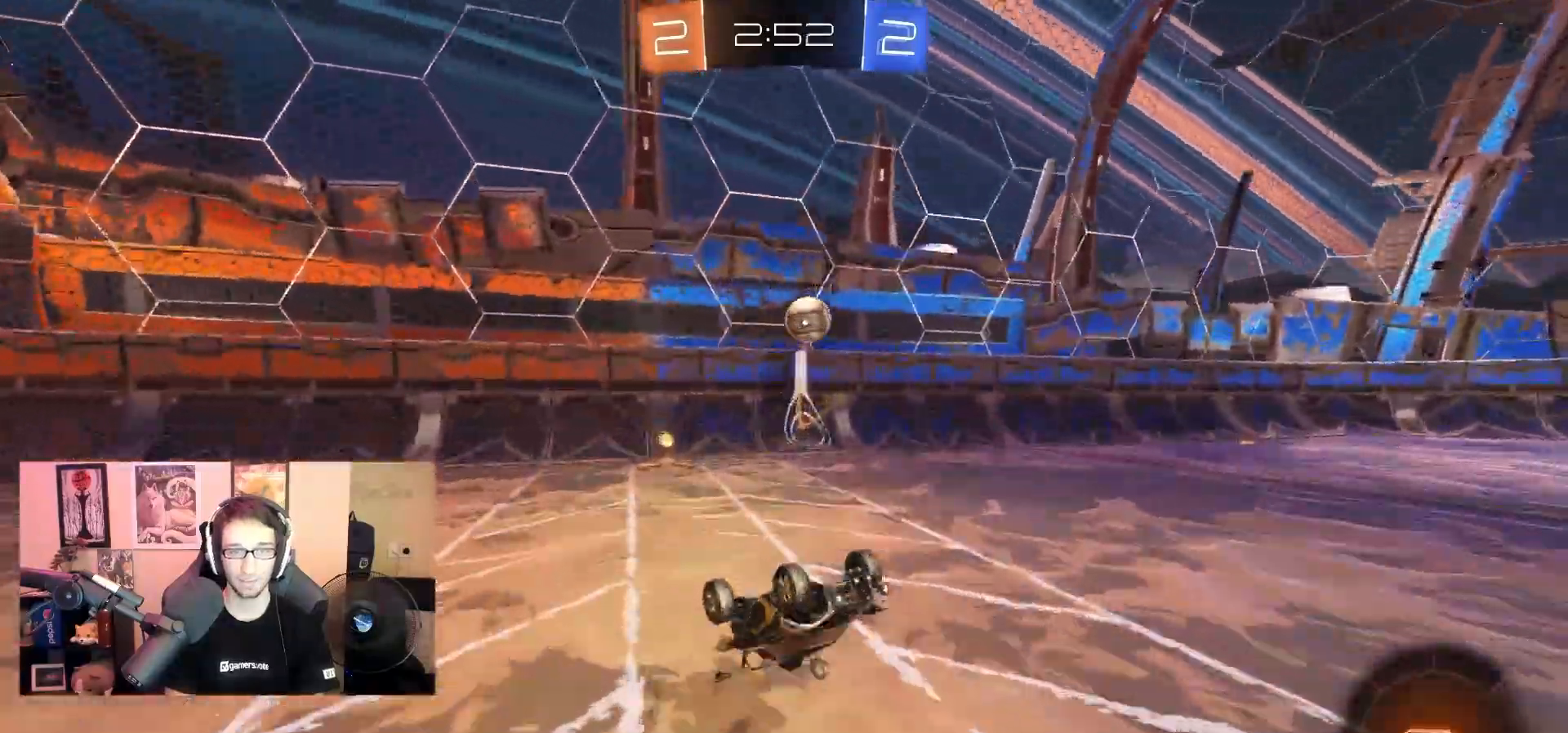
{"dt_ms": 500, "buttons": [], "left_stick": "right", "right_stick": "center", "events": [[367, "left_stick", "right"]]}
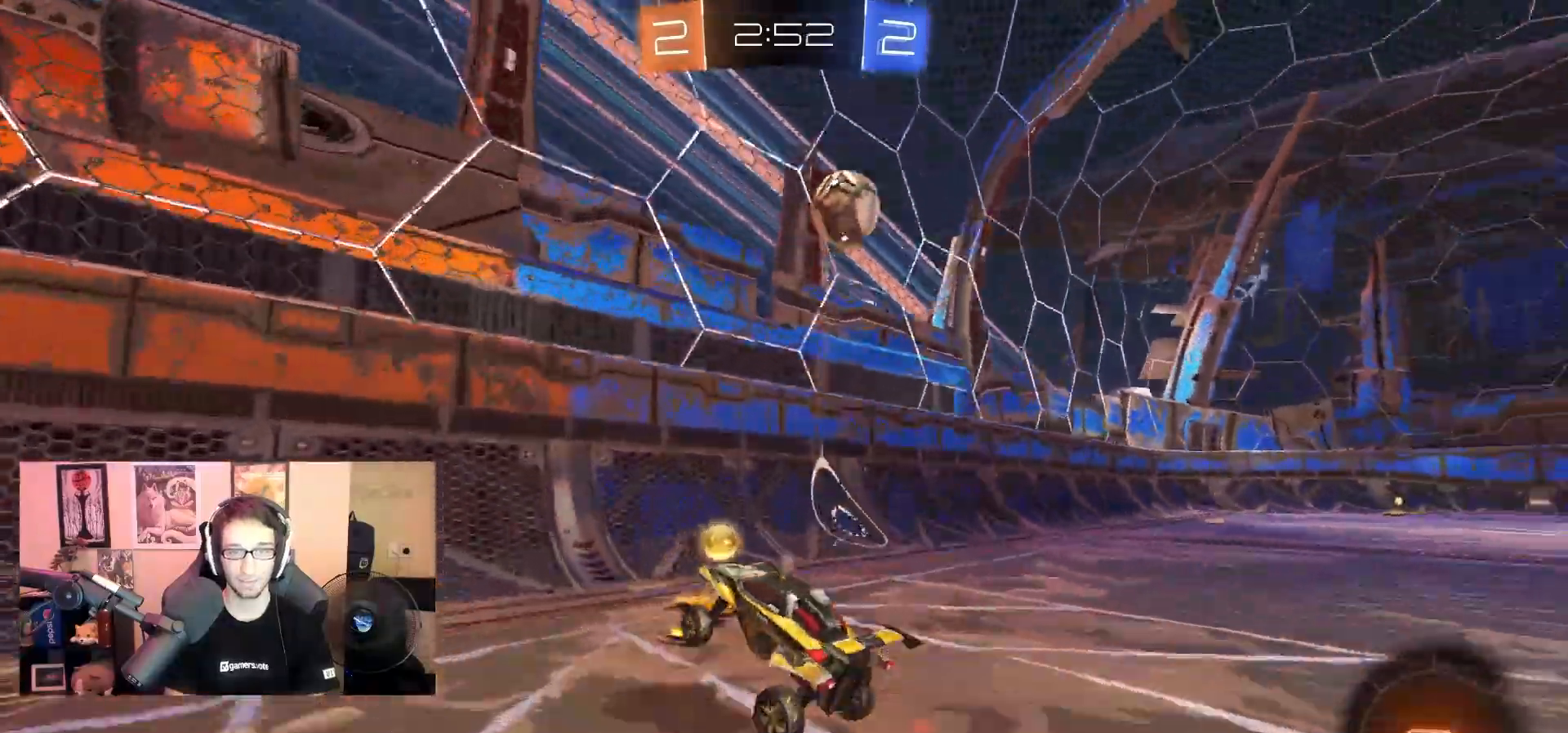
{"dt_ms": 500, "buttons": [], "left_stick": "right", "right_stick": "center", "events": []}
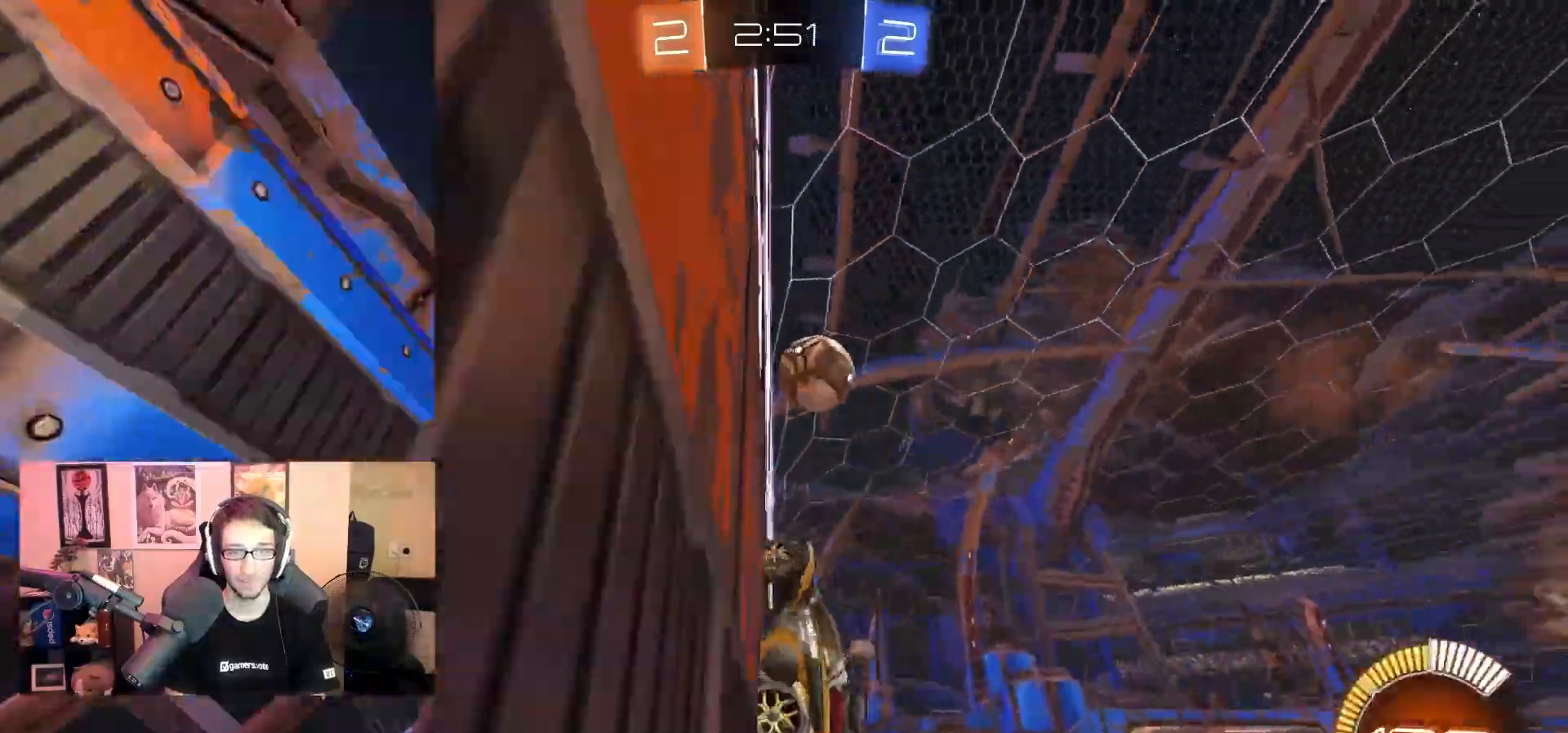
{"dt_ms": 500, "buttons": [], "left_stick": "center", "right_stick": "center", "events": [[167, "left_stick", "down-right"], [333, "left_stick", "center"]]}
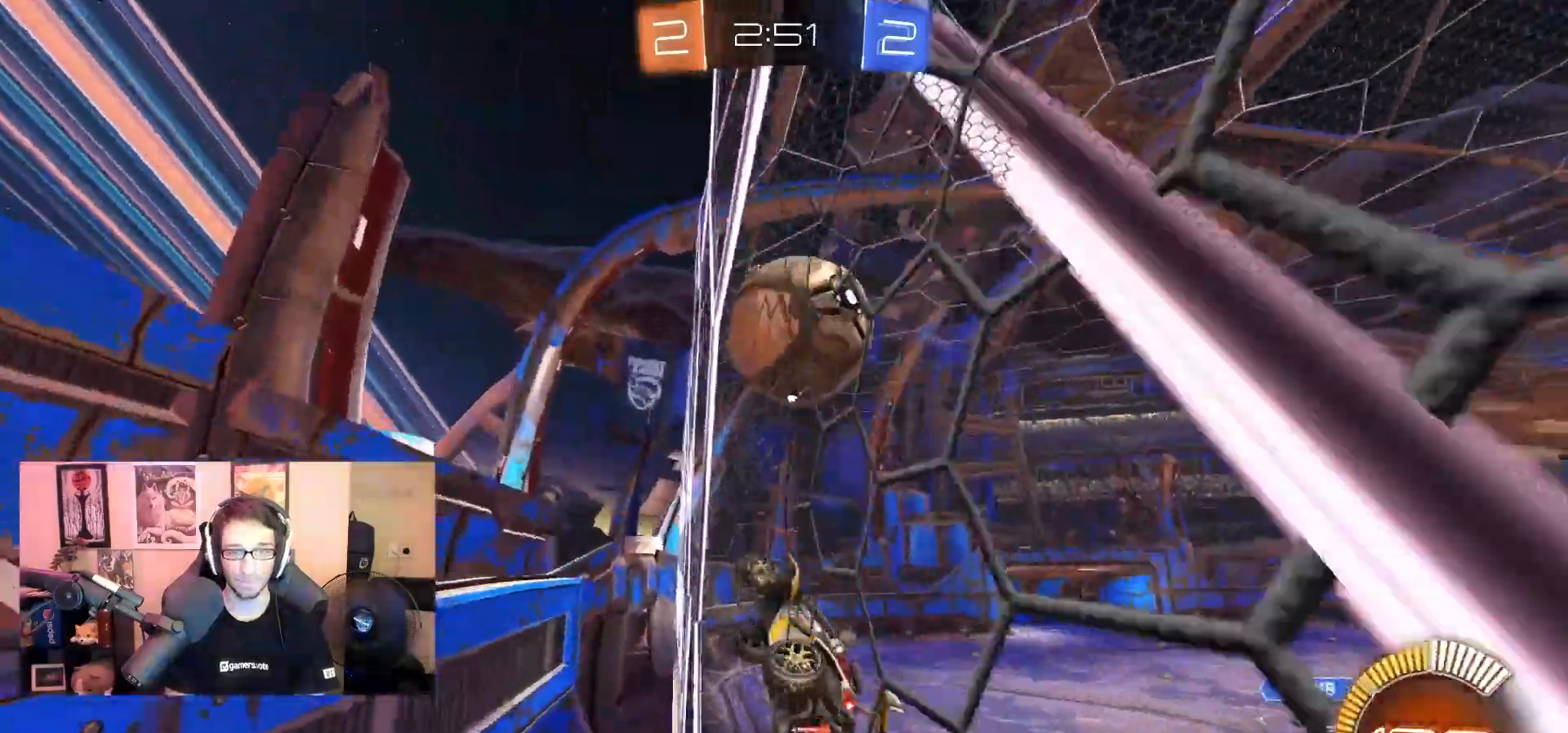
{"dt_ms": 500, "buttons": ["TRIANGLE"], "left_stick": "down-left", "right_stick": "center", "events": [[133, "L2", "down"], [133, "left_stick", "down"], [167, "CROSS", "down"], [317, "CROSS", "up"], [333, "TRIANGLE", "down"], [350, "left_stick", "down-left"], [383, "L2", "up"]]}
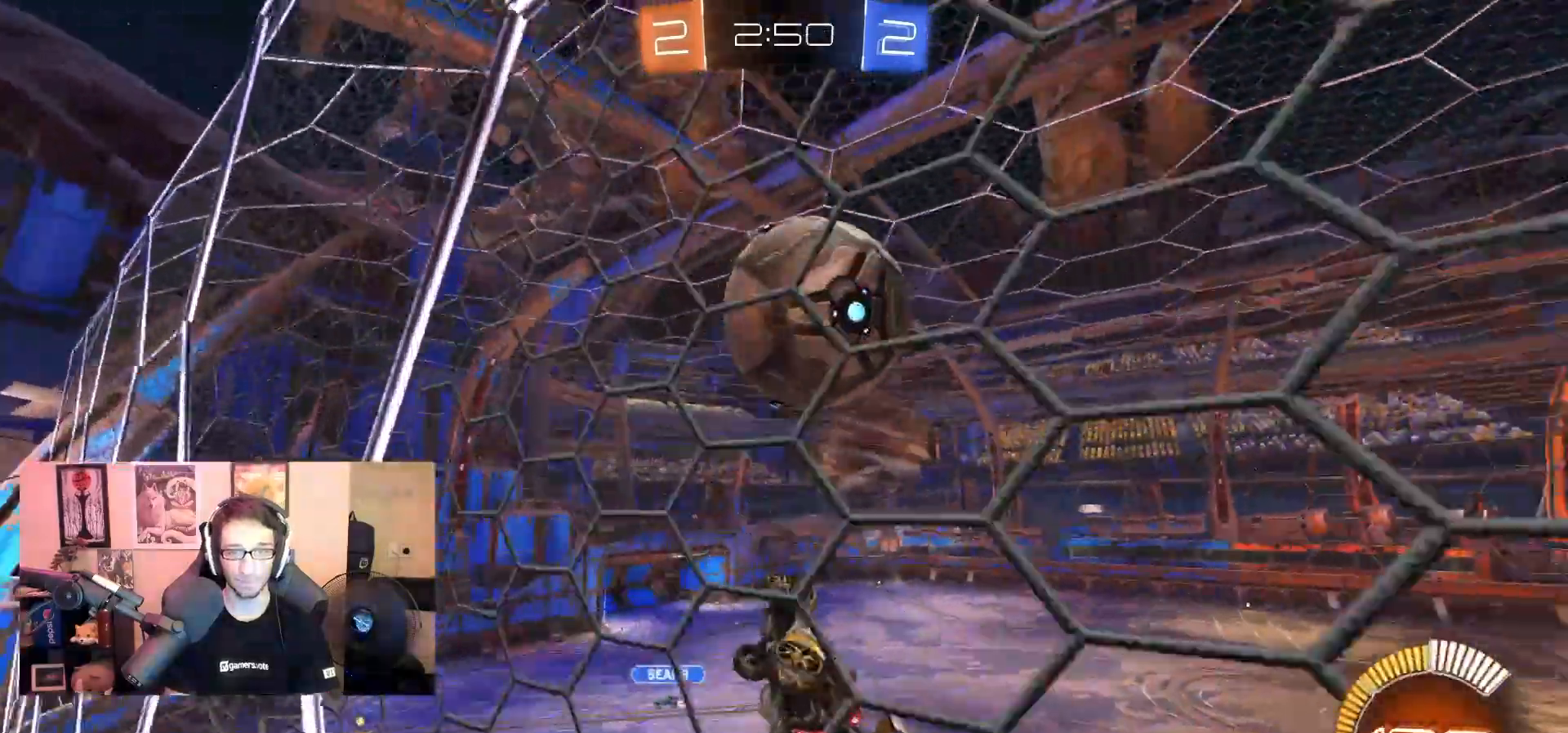
{"dt_ms": 500, "buttons": ["TRIANGLE", "R1"], "left_stick": "up-left", "right_stick": "center", "events": [[83, "R1", "down"], [300, "left_stick", "left"], [417, "left_stick", "up-left"]]}
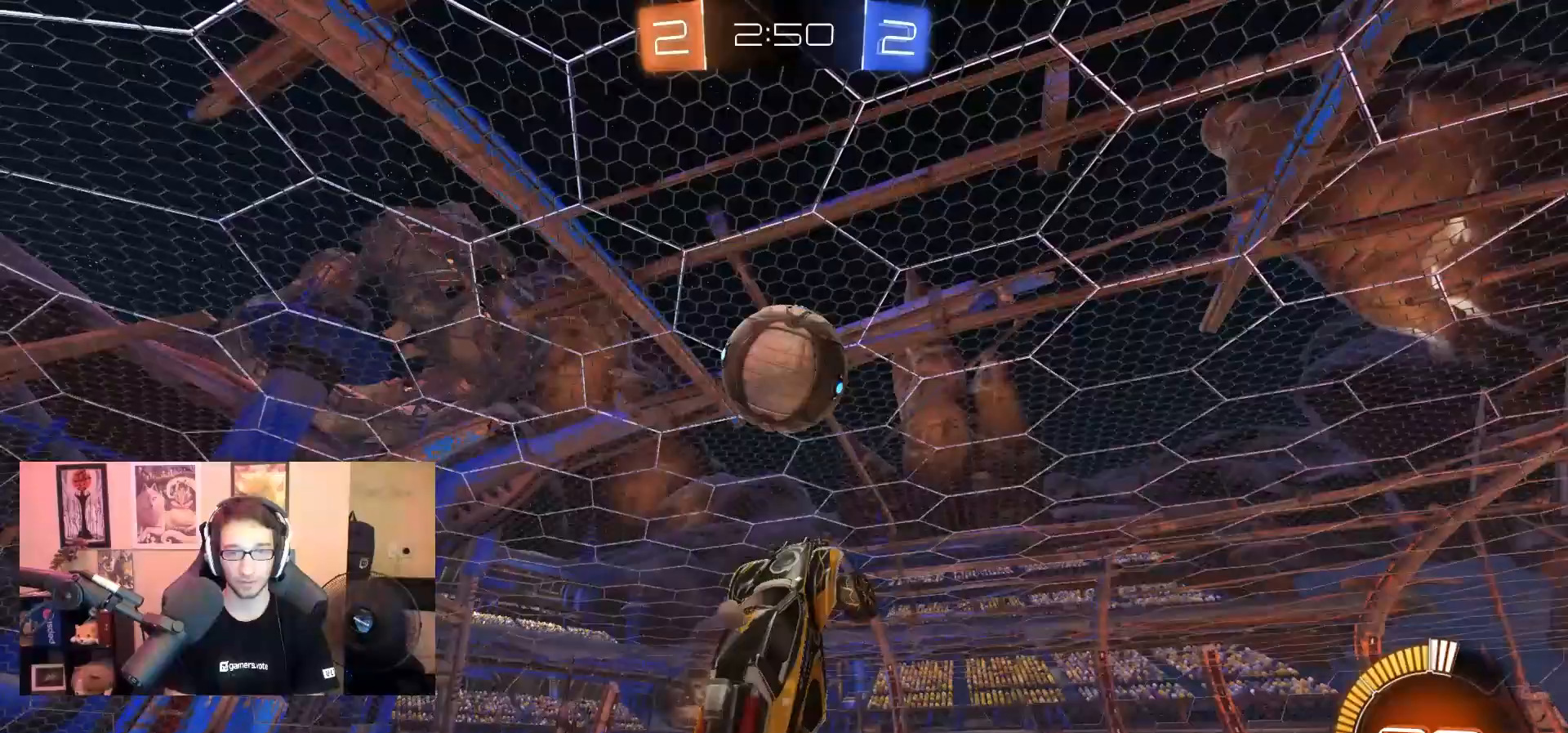
{"dt_ms": 500, "buttons": ["R1"], "left_stick": "down-right", "right_stick": "center", "events": [[117, "left_stick", "right"], [167, "TRIANGLE", "up"], [217, "left_stick", "down"], [317, "left_stick", "left"], [367, "left_stick", "center"], [483, "left_stick", "down-right"]]}
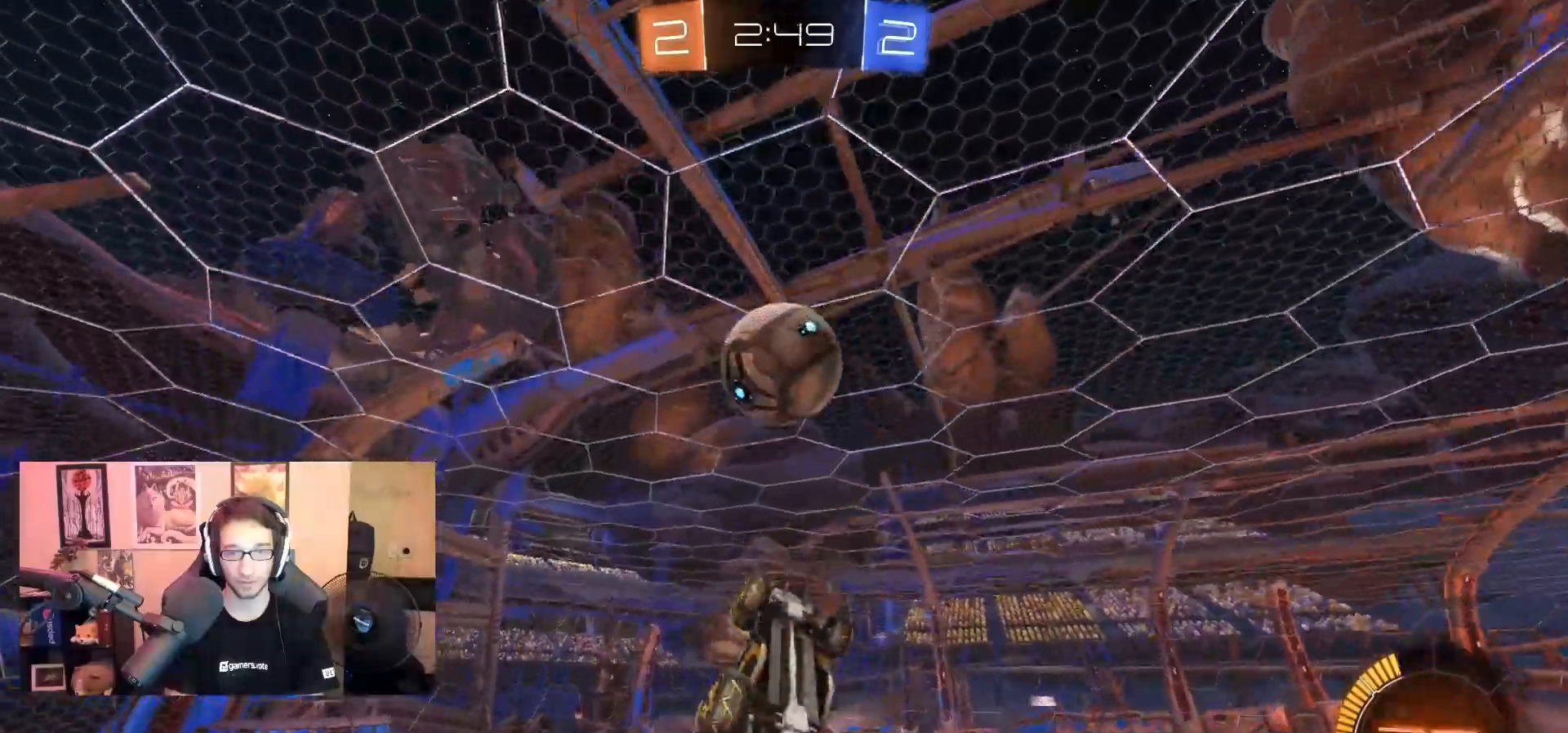
{"dt_ms": 500, "buttons": [], "left_stick": "right", "right_stick": "center", "events": [[117, "left_stick", "down-left"], [200, "left_stick", "center"], [233, "R1", "up"], [317, "left_stick", "right"]]}
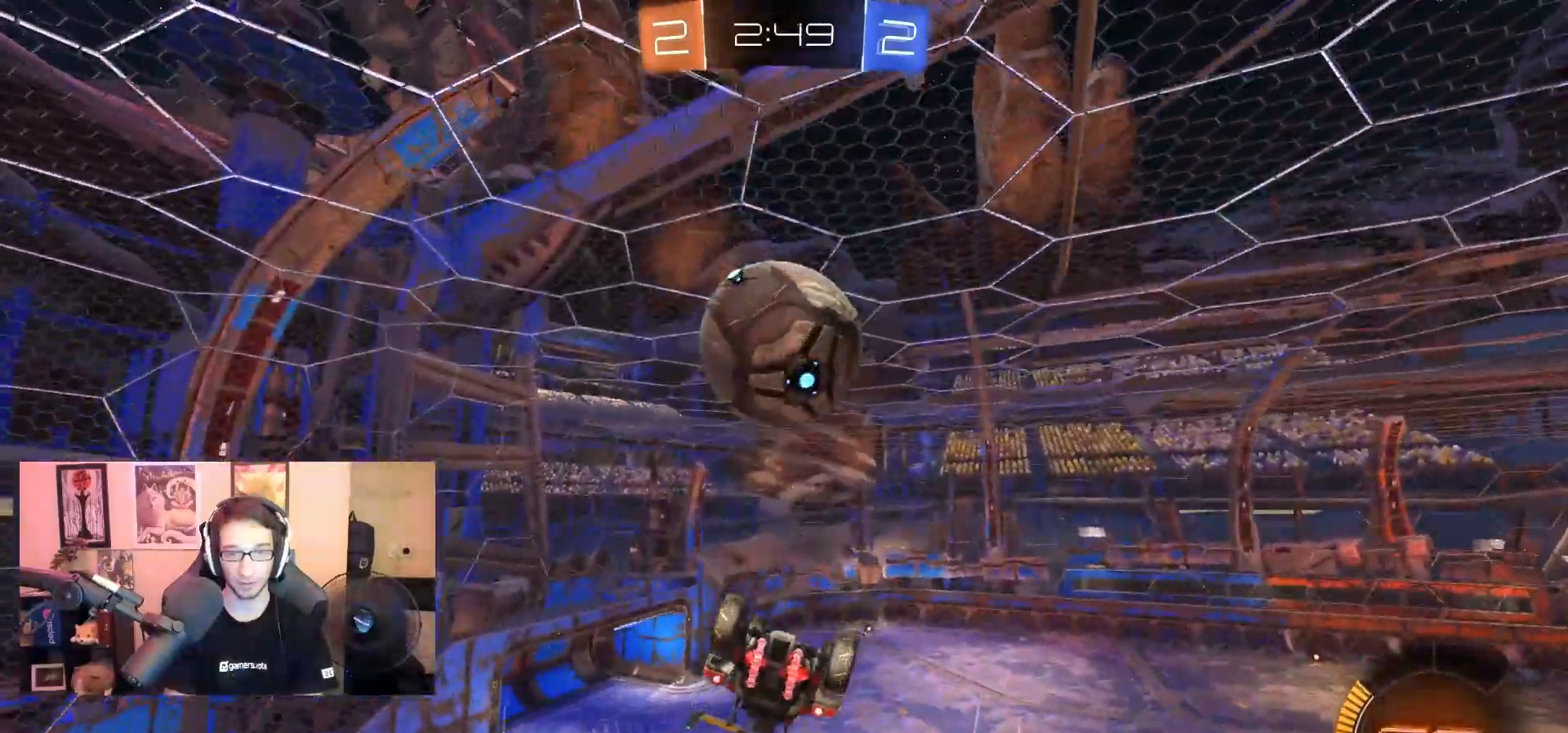
{"dt_ms": 500, "buttons": [], "left_stick": "center", "right_stick": "center", "events": [[33, "left_stick", "center"], [217, "left_stick", "right"], [300, "left_stick", "down"], [417, "left_stick", "center"]]}
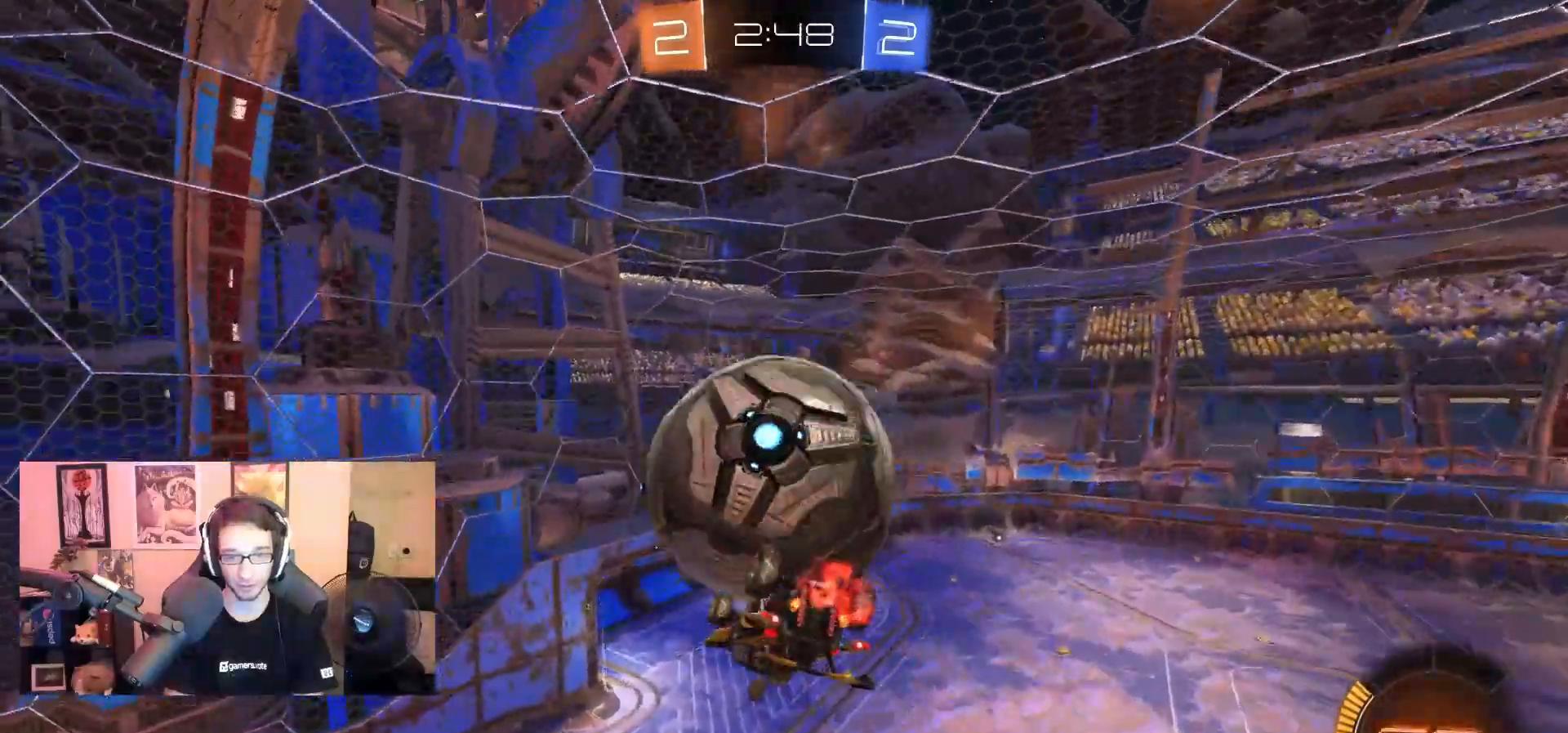
{"dt_ms": 500, "buttons": ["CROSS", "L1"], "left_stick": "up", "right_stick": "center", "events": [[167, "left_stick", "up-left"], [383, "left_stick", "center"], [483, "L1", "down"], [483, "left_stick", "up"], [500, "CROSS", "down"]]}
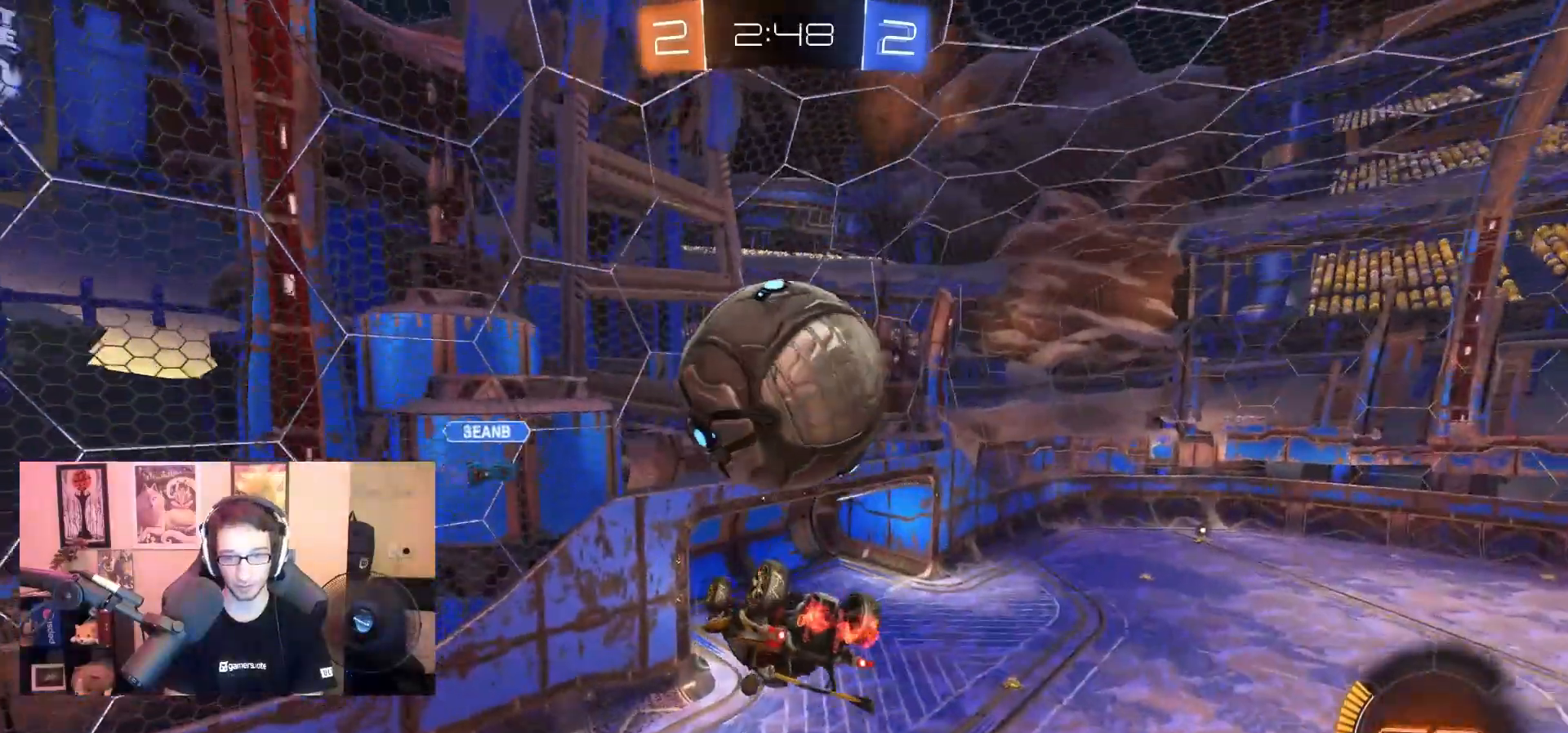
{"dt_ms": 500, "buttons": [], "left_stick": "down", "right_stick": "center"}